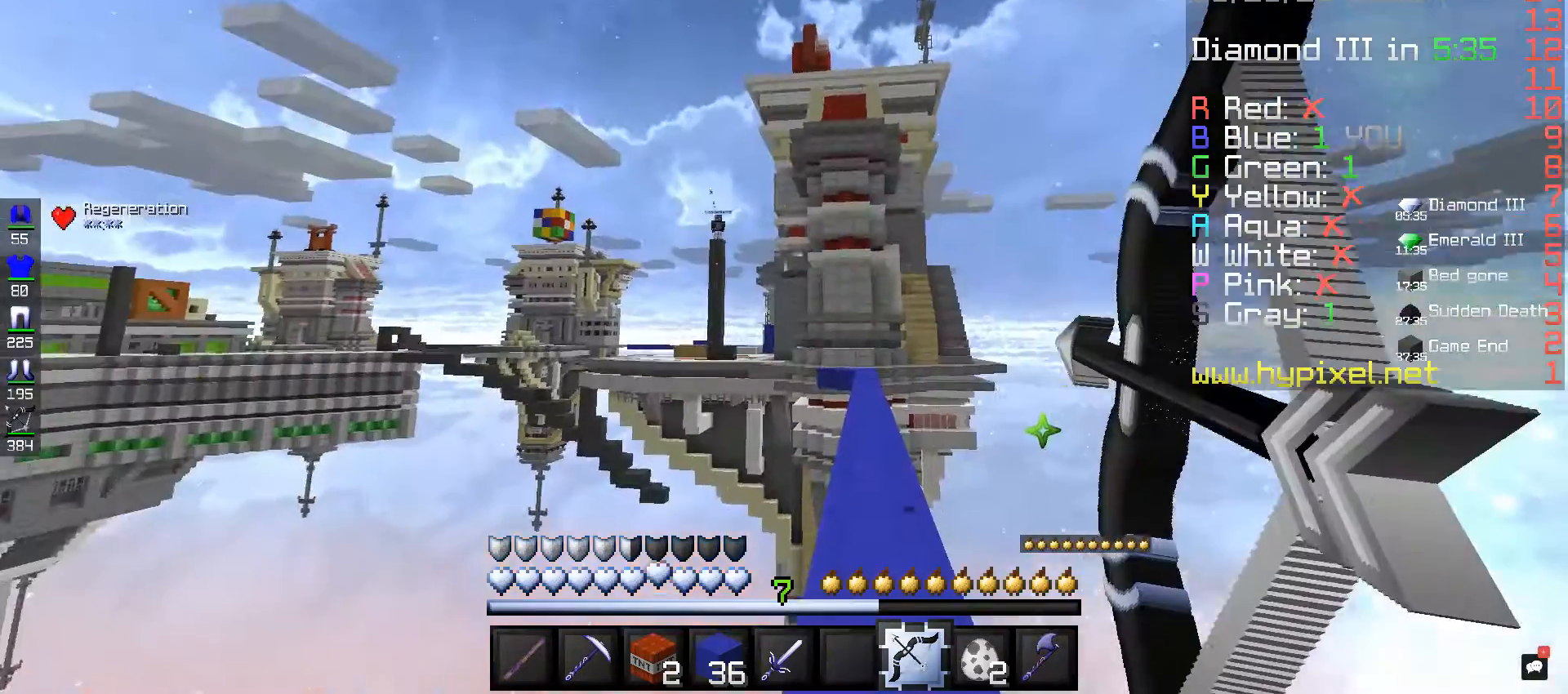
Gameplay with keyboard and mouse; each line is a JSON object with the keys and mouse buttons held at the frame after it. "events" lists presses ("down") and releases ("up") of "a", "d", "s", "space", "w", "mouse_left" and "mouse_right" between this image and that frame as [ms after this image, input, new state], when the widget could be followed in between. "mouse_left", "mouse_right" = the "left", "right" buttons of the "mouse" list. No other keys are recorded. Fast repeated clicks can show as one long hold. Mouse movement is not recorded.
{"keys": ["s"], "mouse": ["right"], "events": [[160, "s", "down"]]}
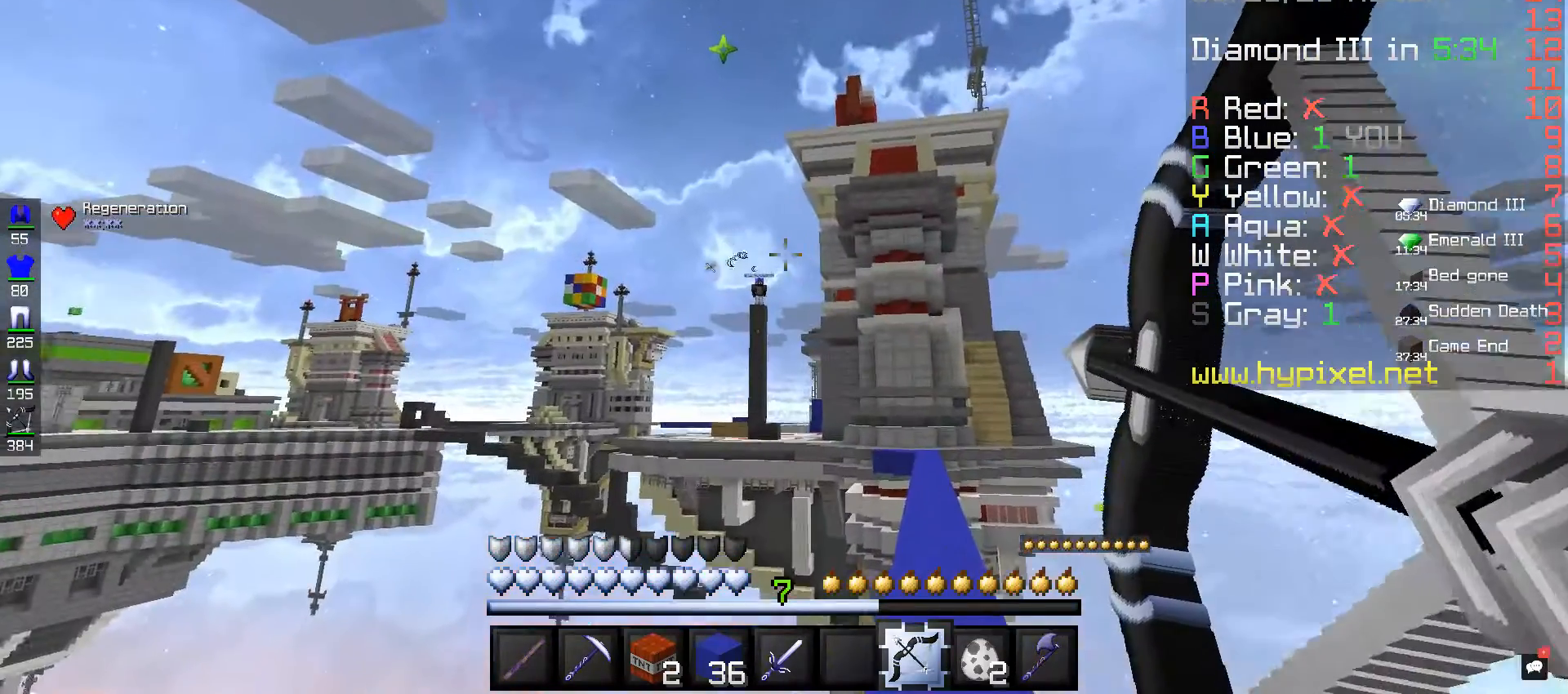
{"keys": ["s"], "mouse": ["right"], "events": []}
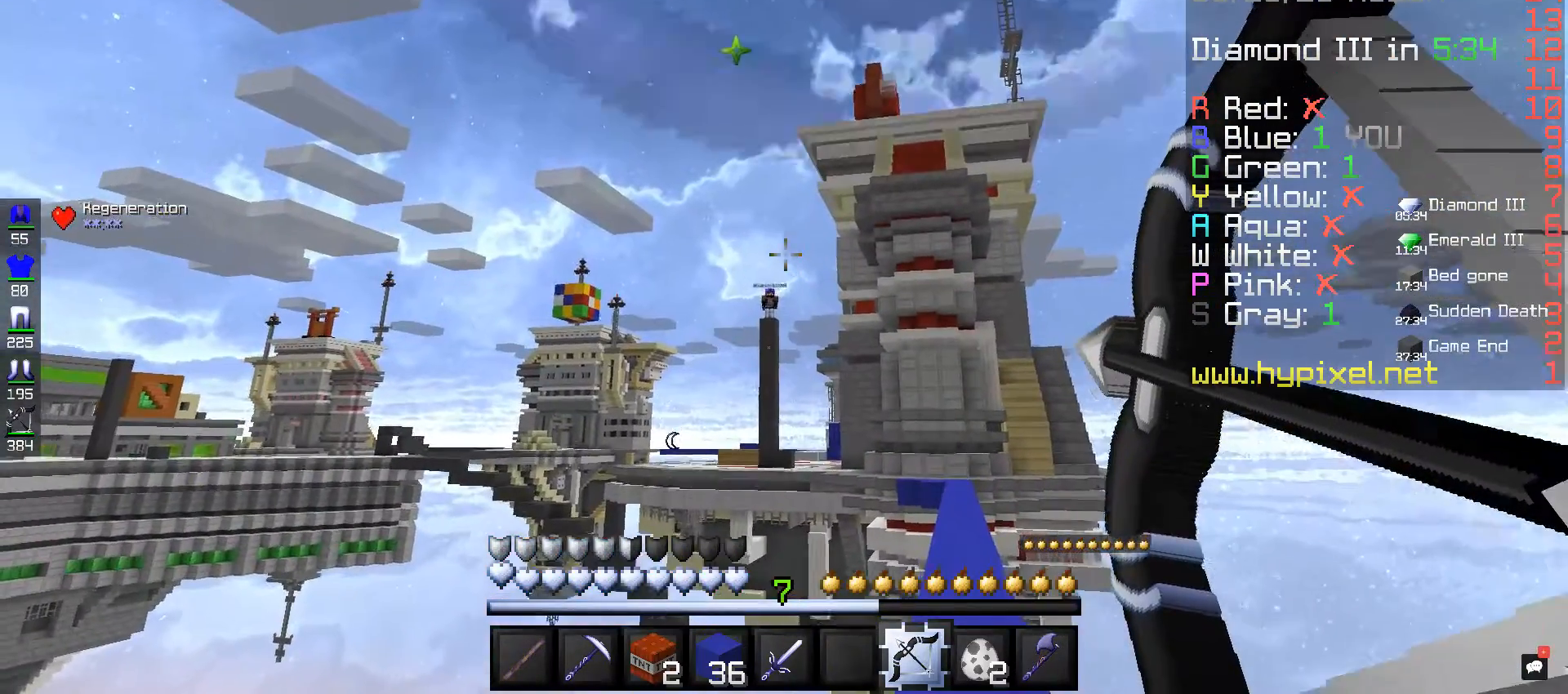
{"keys": ["s"], "mouse": ["right"], "events": []}
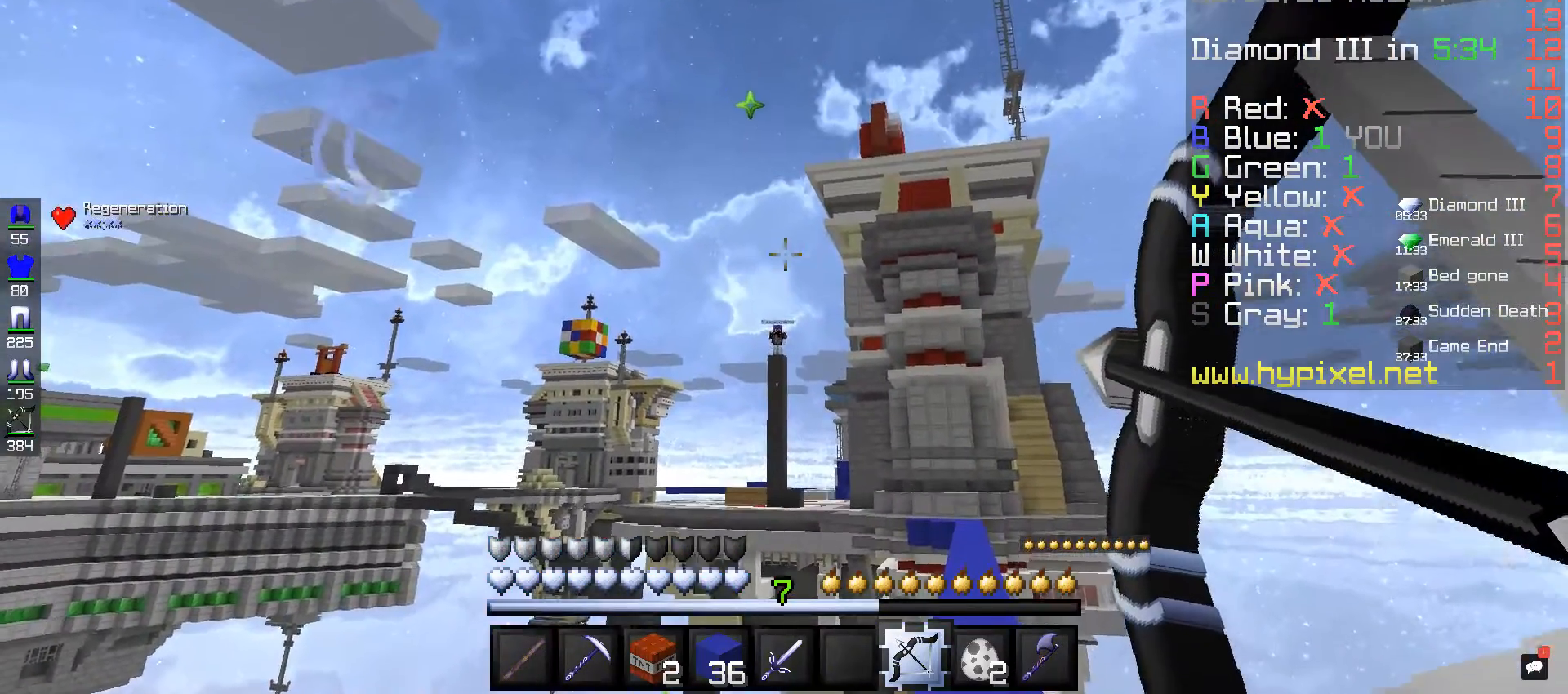
{"keys": [], "mouse": [], "events": [[280, "mouse_right", "up"], [360, "a", "down"], [360, "s", "up"], [480, "a", "up"]]}
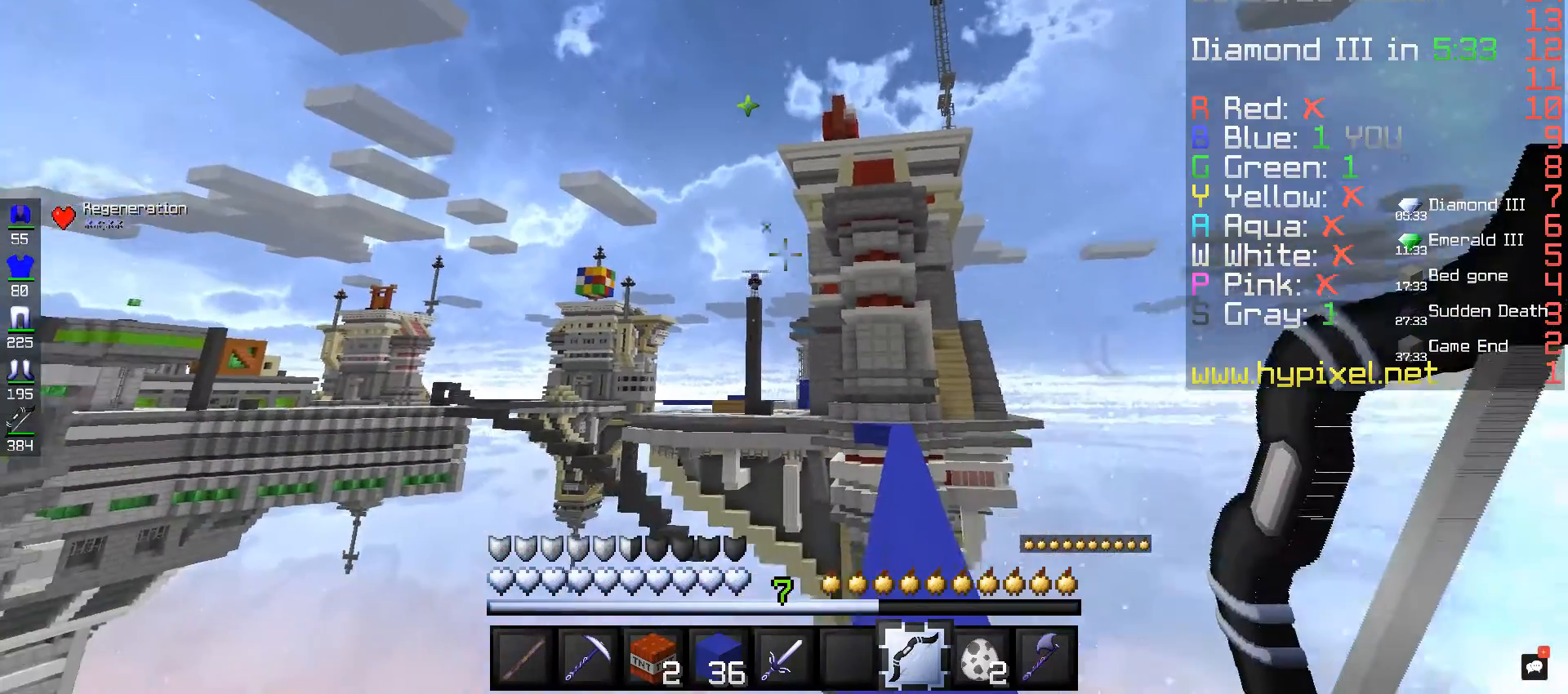
{"keys": ["s"], "mouse": [], "events": [[120, "s", "down"]]}
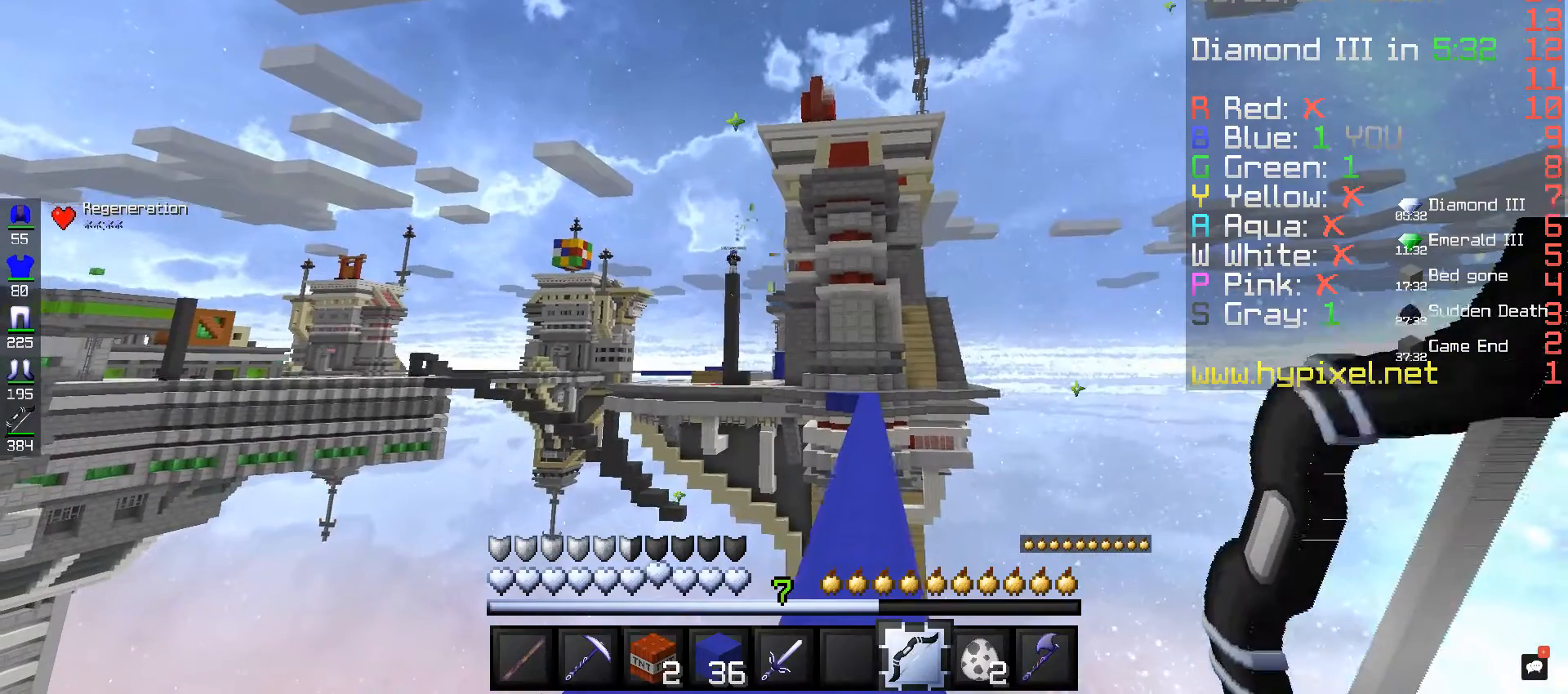
{"keys": [], "mouse": [], "events": [[160, "s", "up"]]}
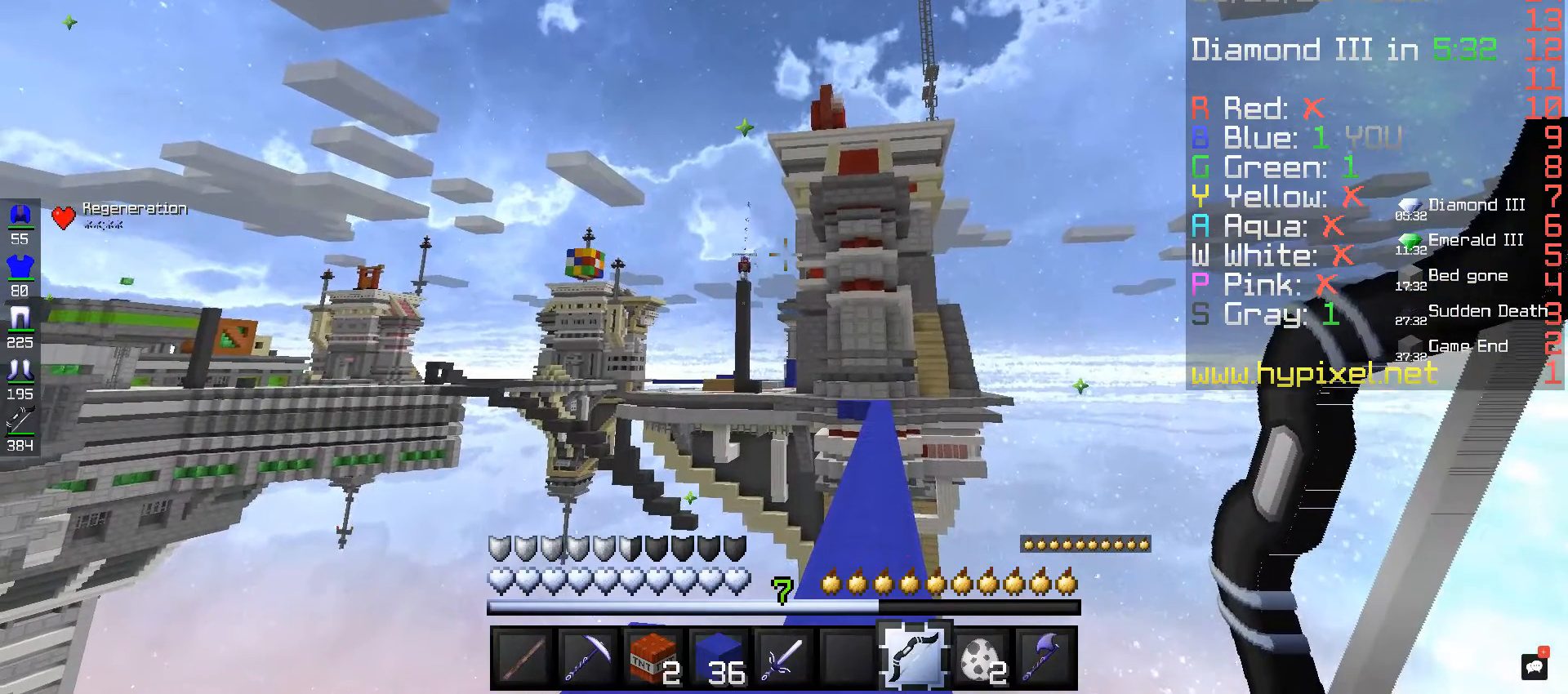
{"keys": [], "mouse": [], "events": []}
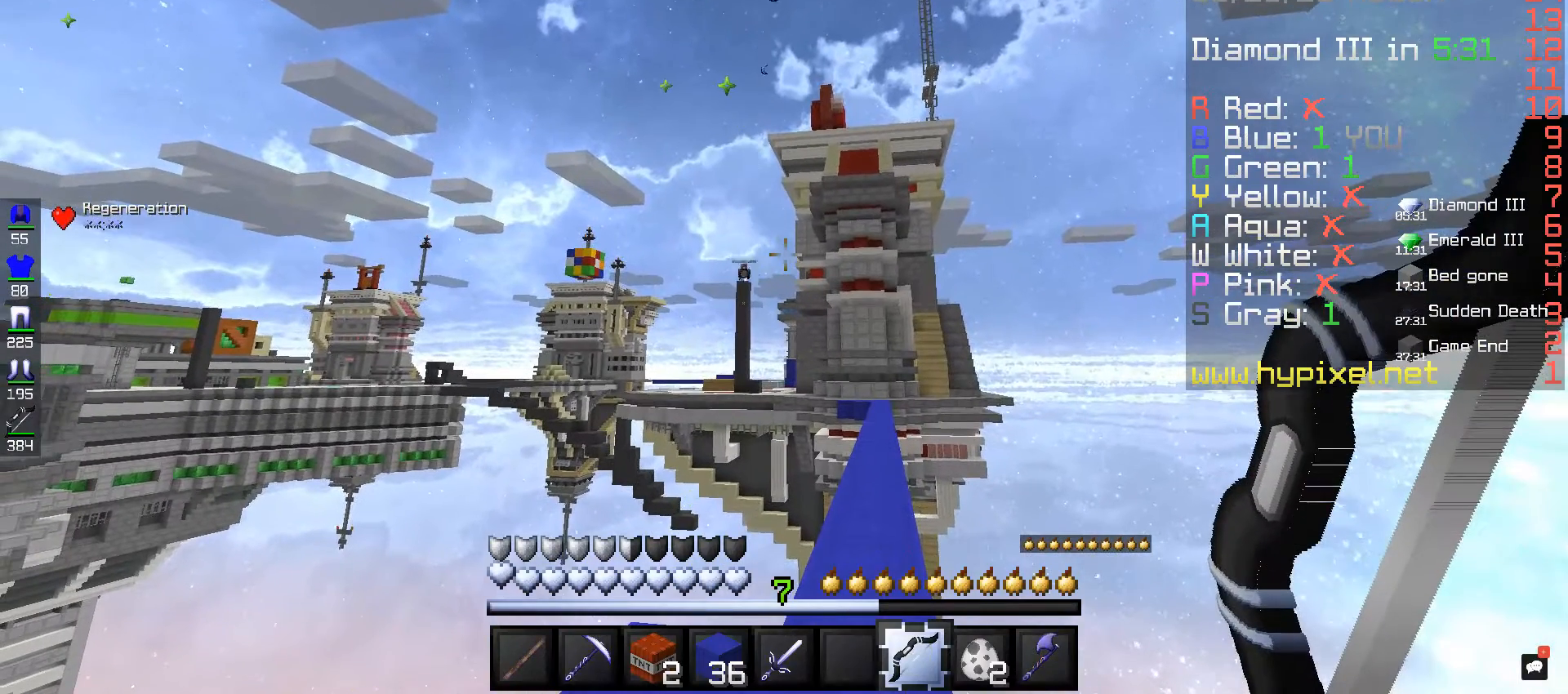
{"keys": [], "mouse": [], "events": []}
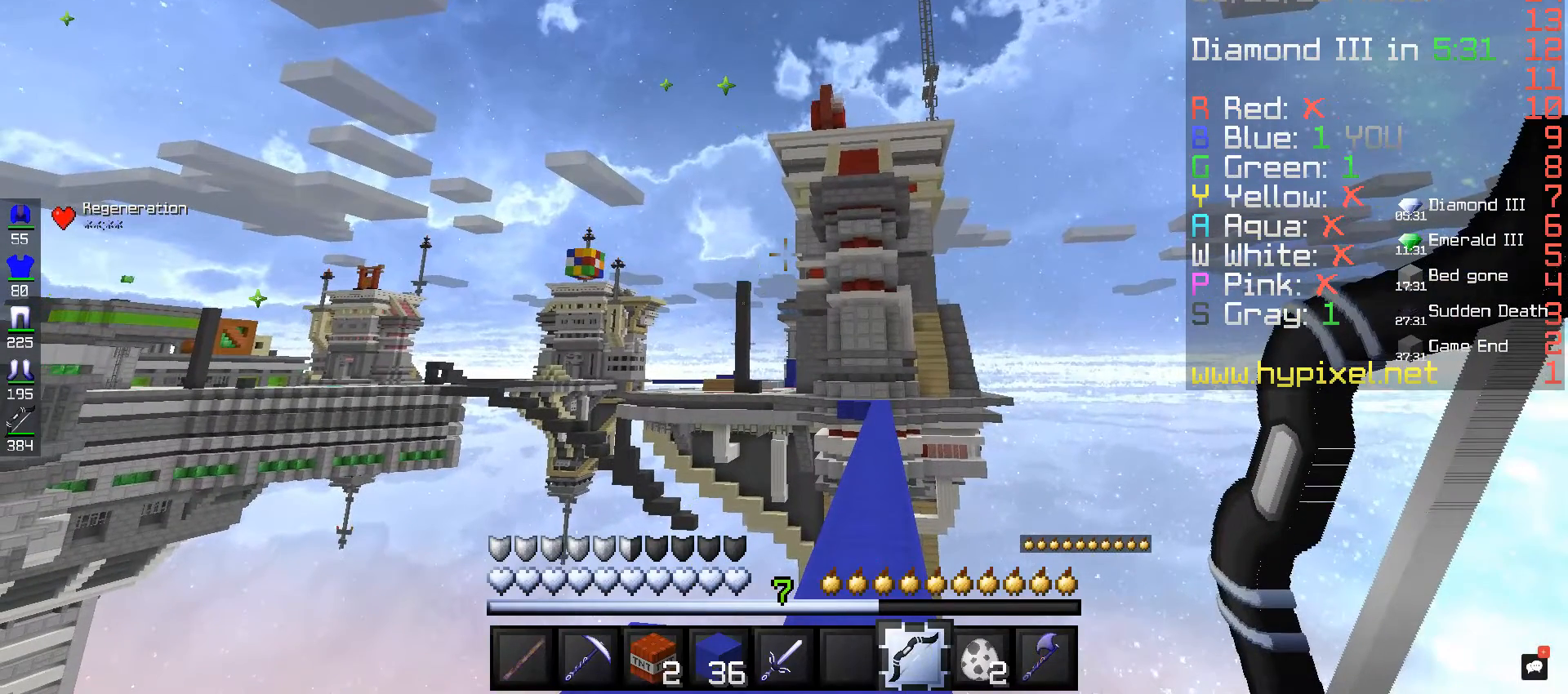
{"keys": [], "mouse": [], "events": []}
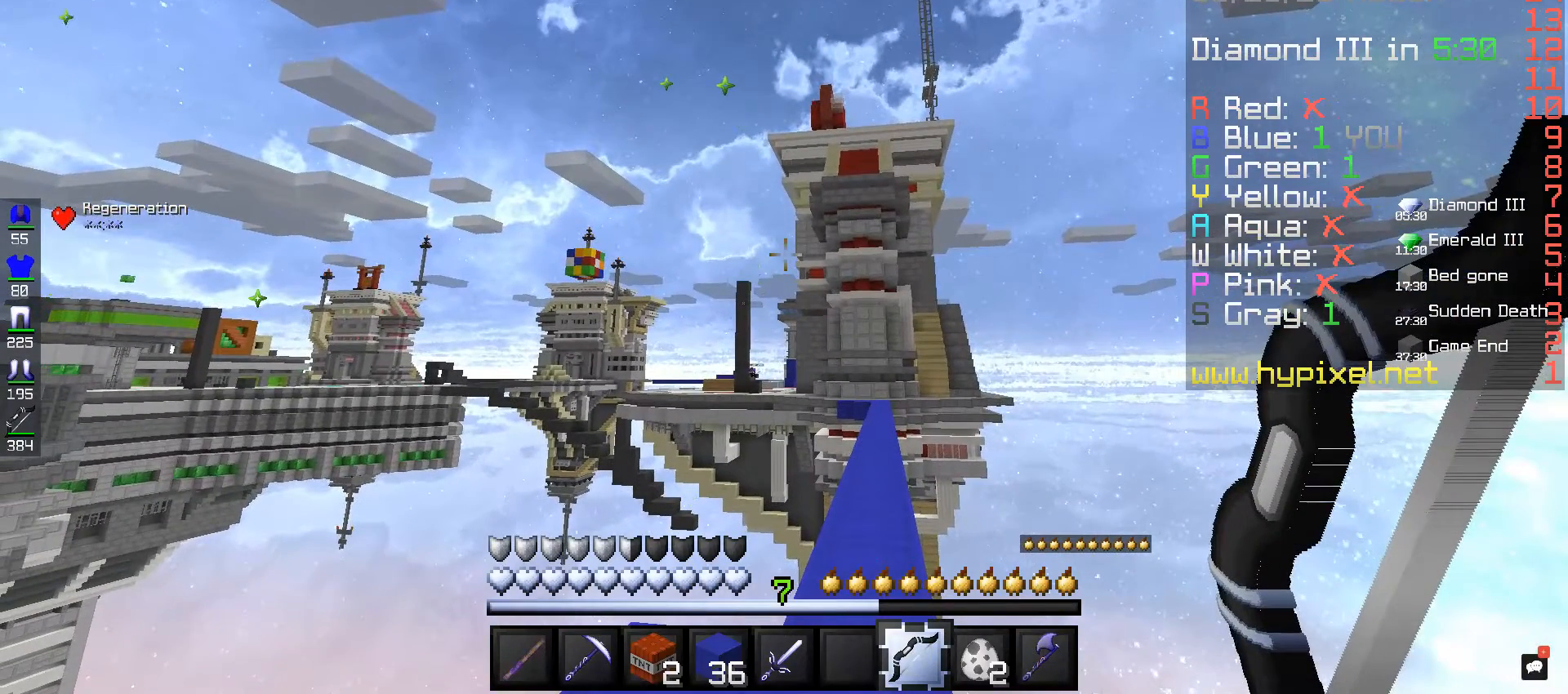
{"keys": [], "mouse": [], "events": []}
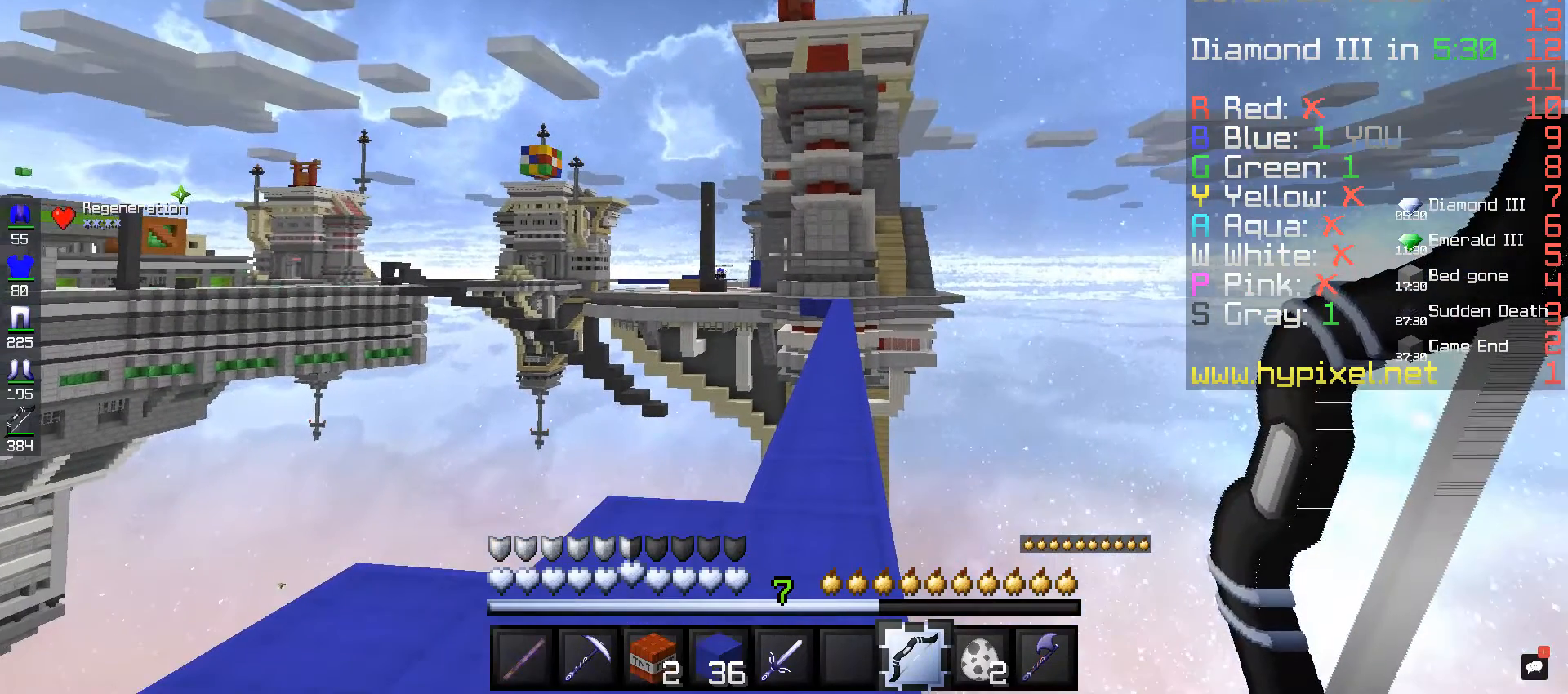
{"keys": [], "mouse": [], "events": []}
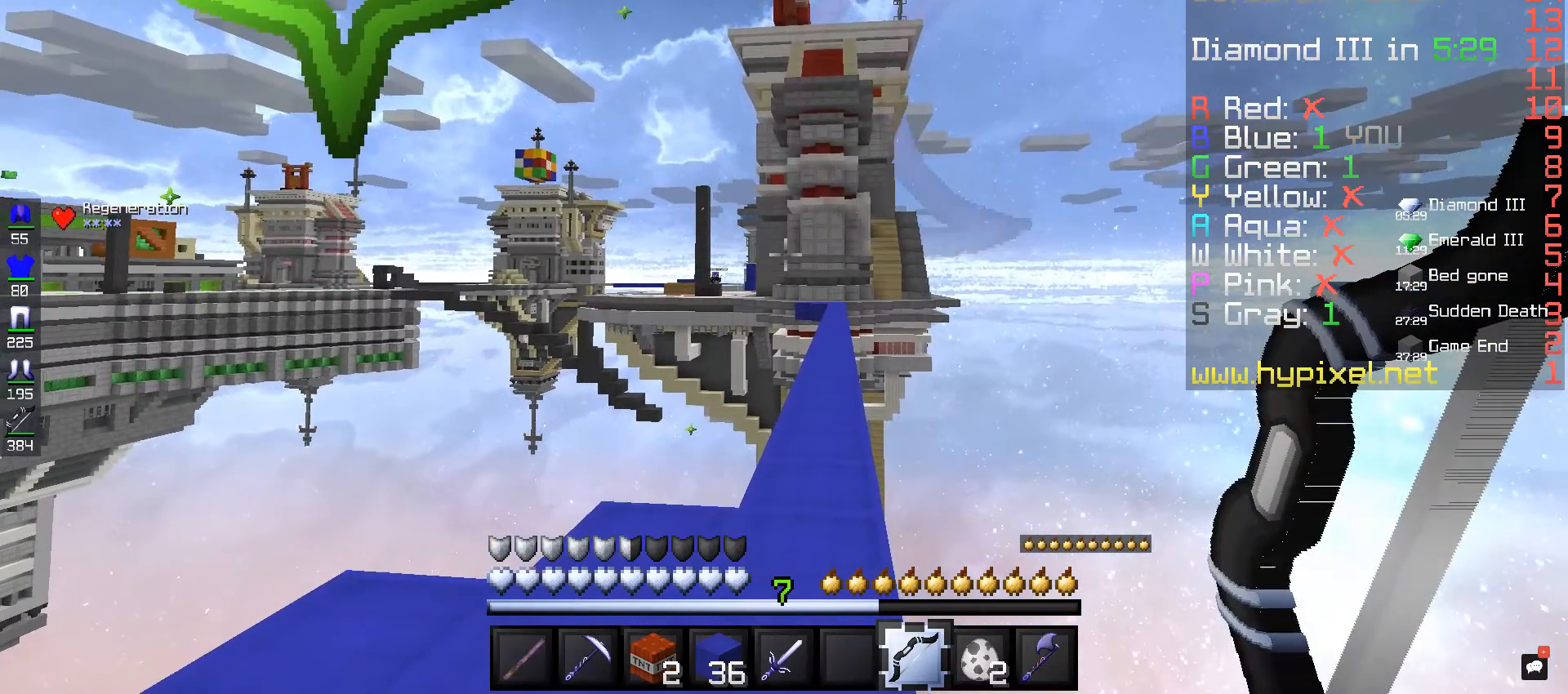
{"keys": [], "mouse": [], "events": []}
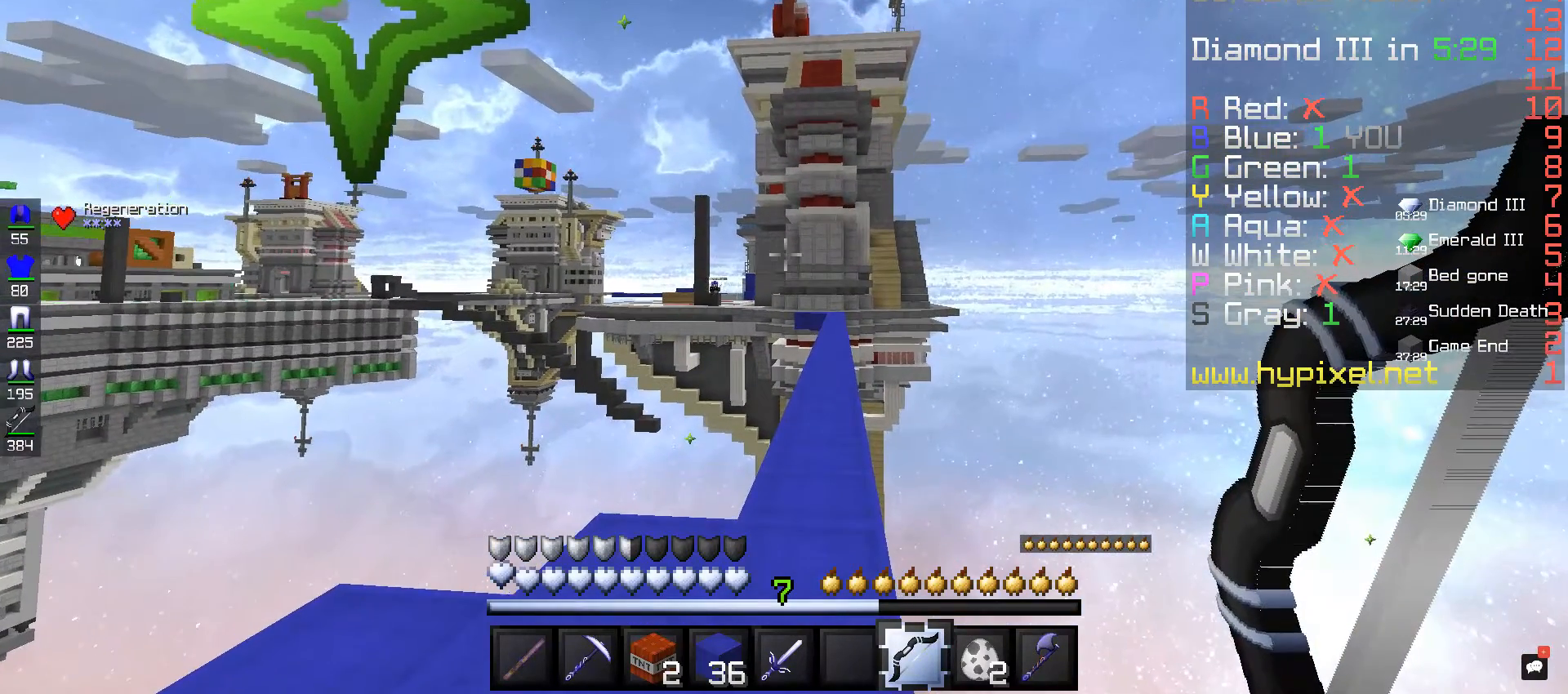
{"keys": [], "mouse": ["right"], "events": [[240, "mouse_right", "down"]]}
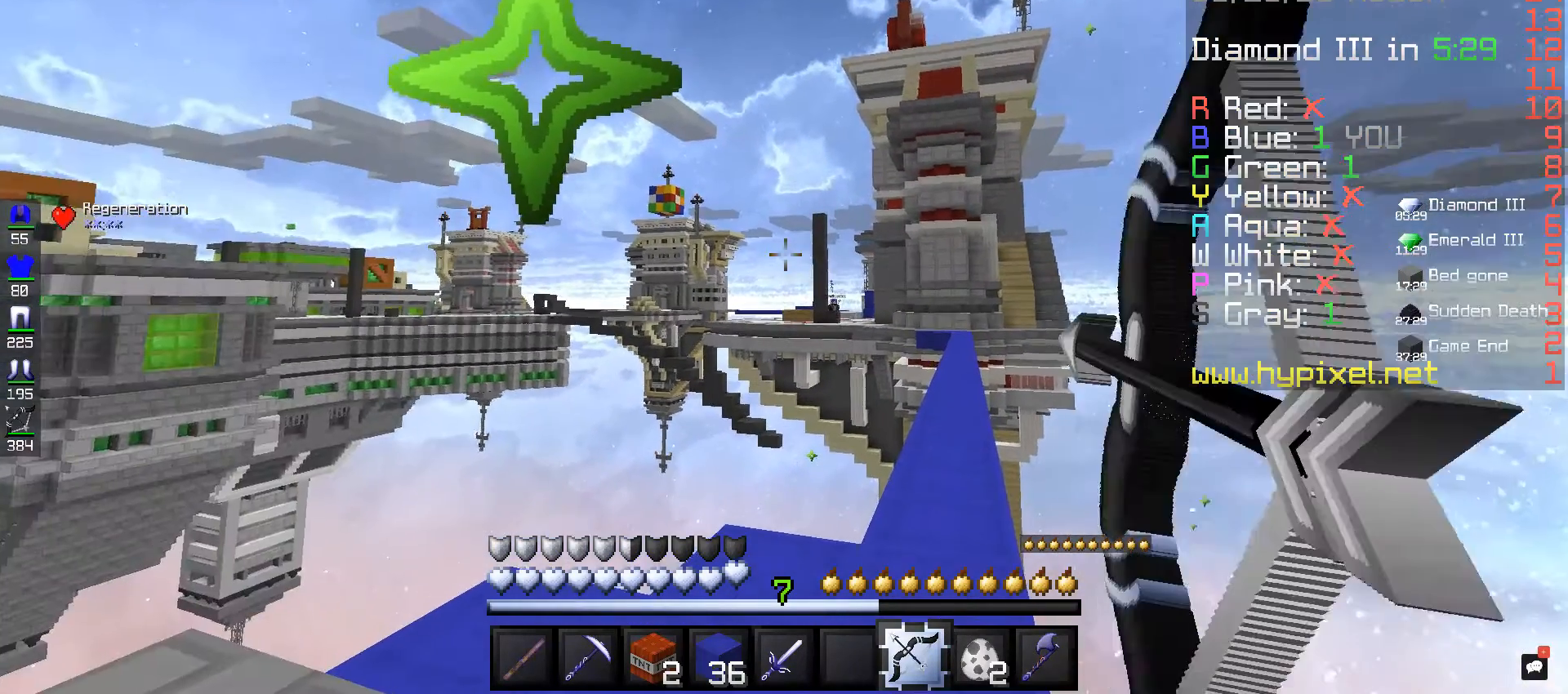
{"keys": [], "mouse": ["right"], "events": []}
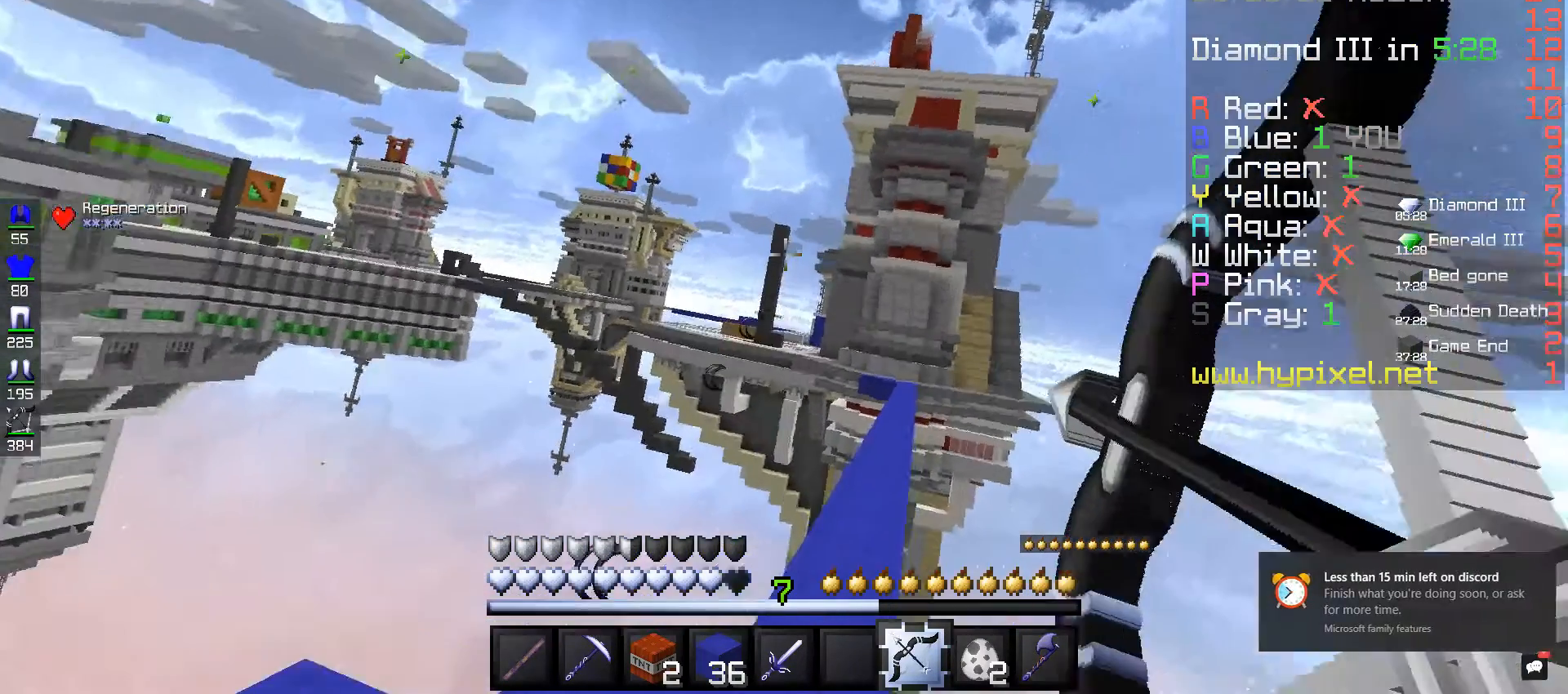
{"keys": [], "mouse": ["right"], "events": []}
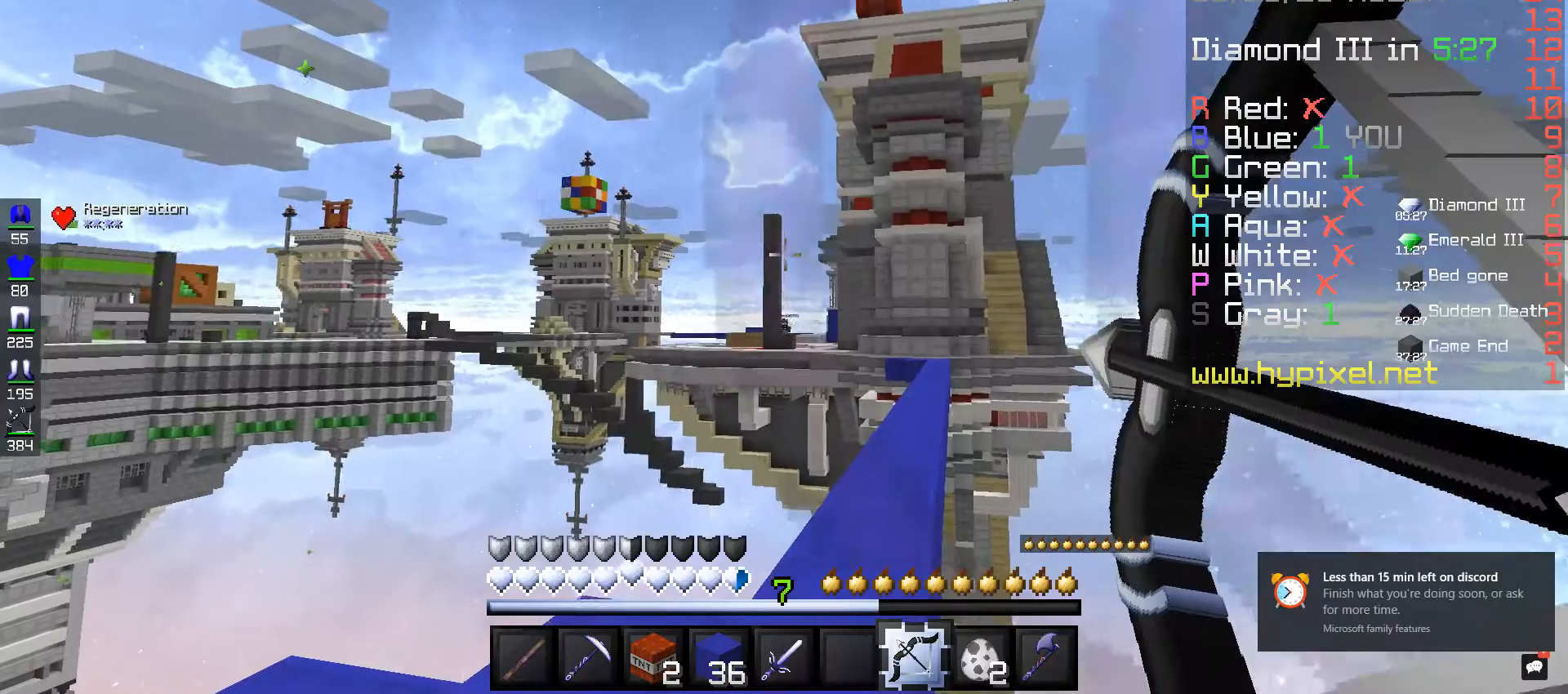
{"keys": [], "mouse": ["right"], "events": []}
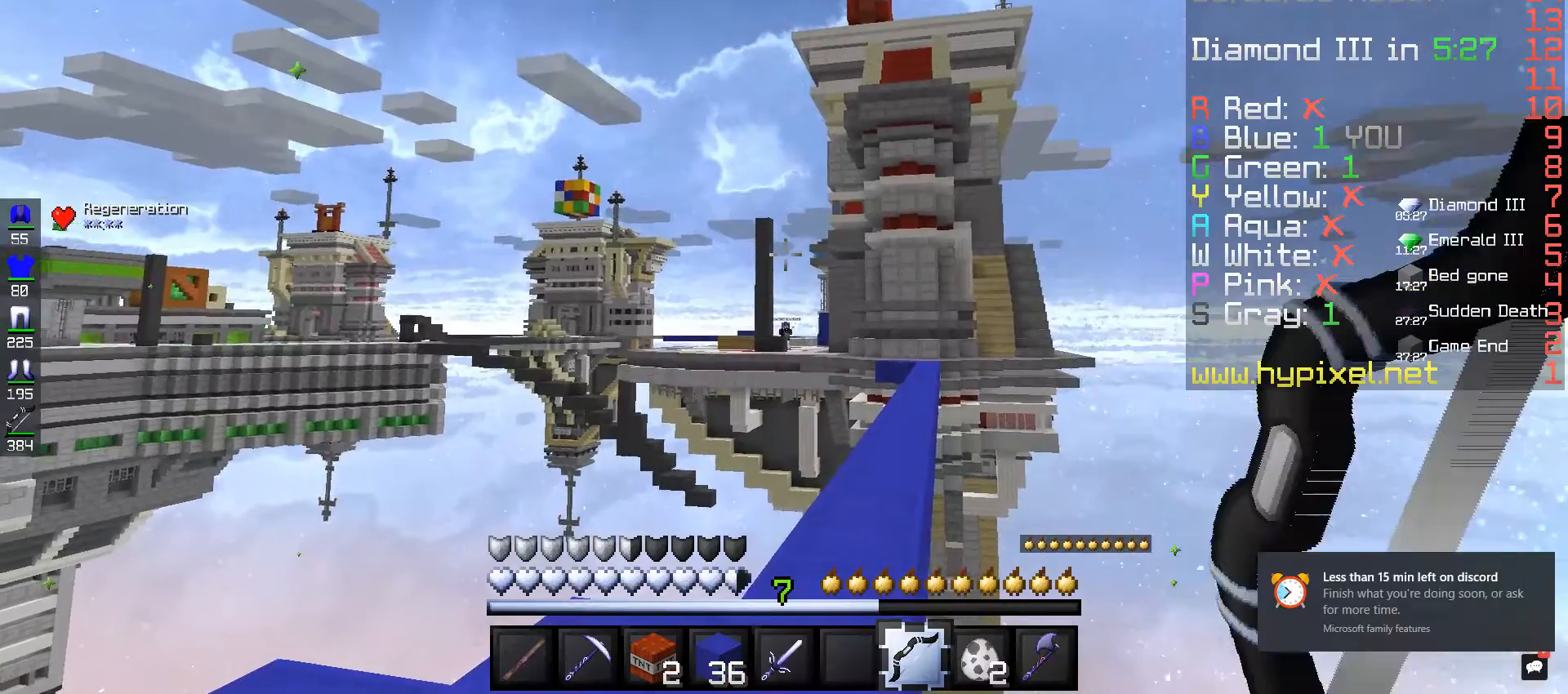
{"keys": ["w"], "mouse": [], "events": [[40, "mouse_right", "up"], [120, "w", "down"], [200, "w", "up"], [320, "w", "down"]]}
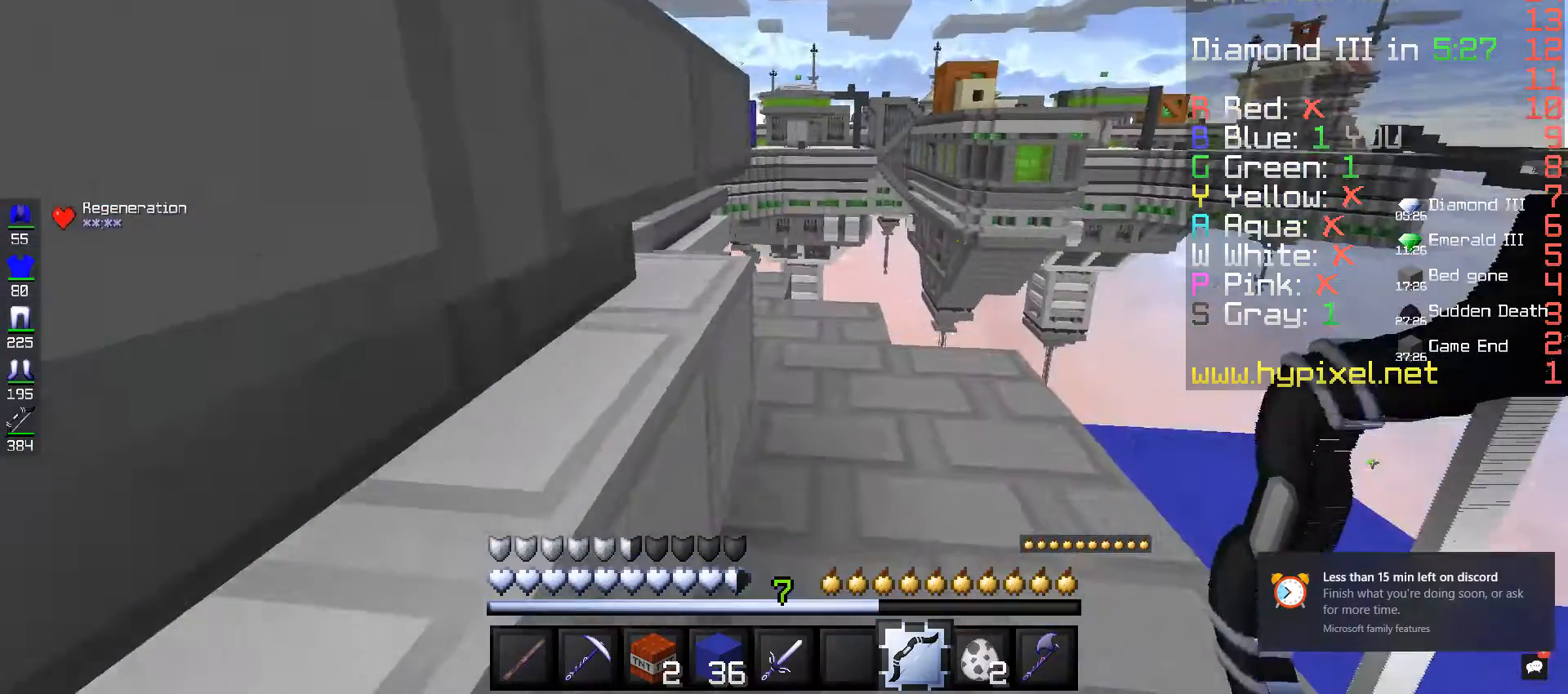
{"keys": ["w"], "mouse": [], "events": []}
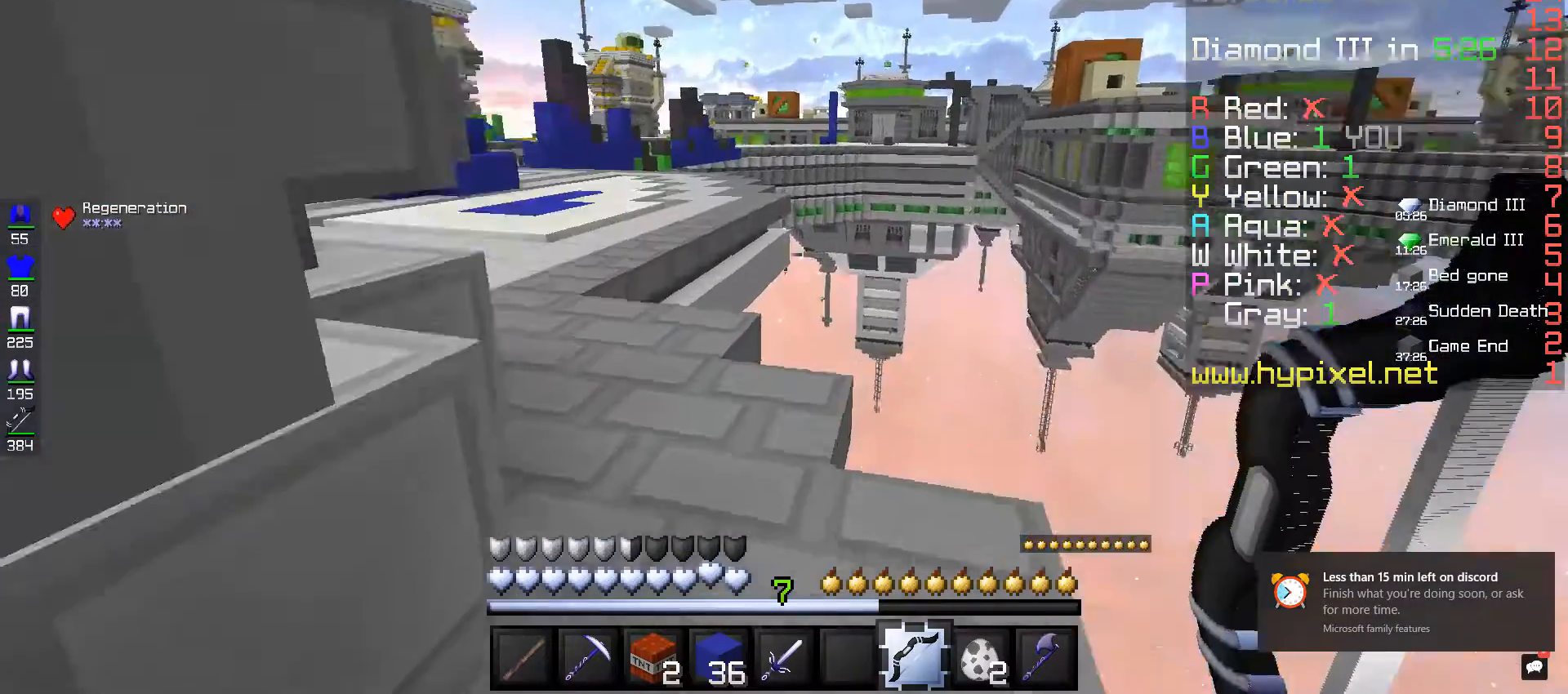
{"keys": ["w"], "mouse": [], "events": []}
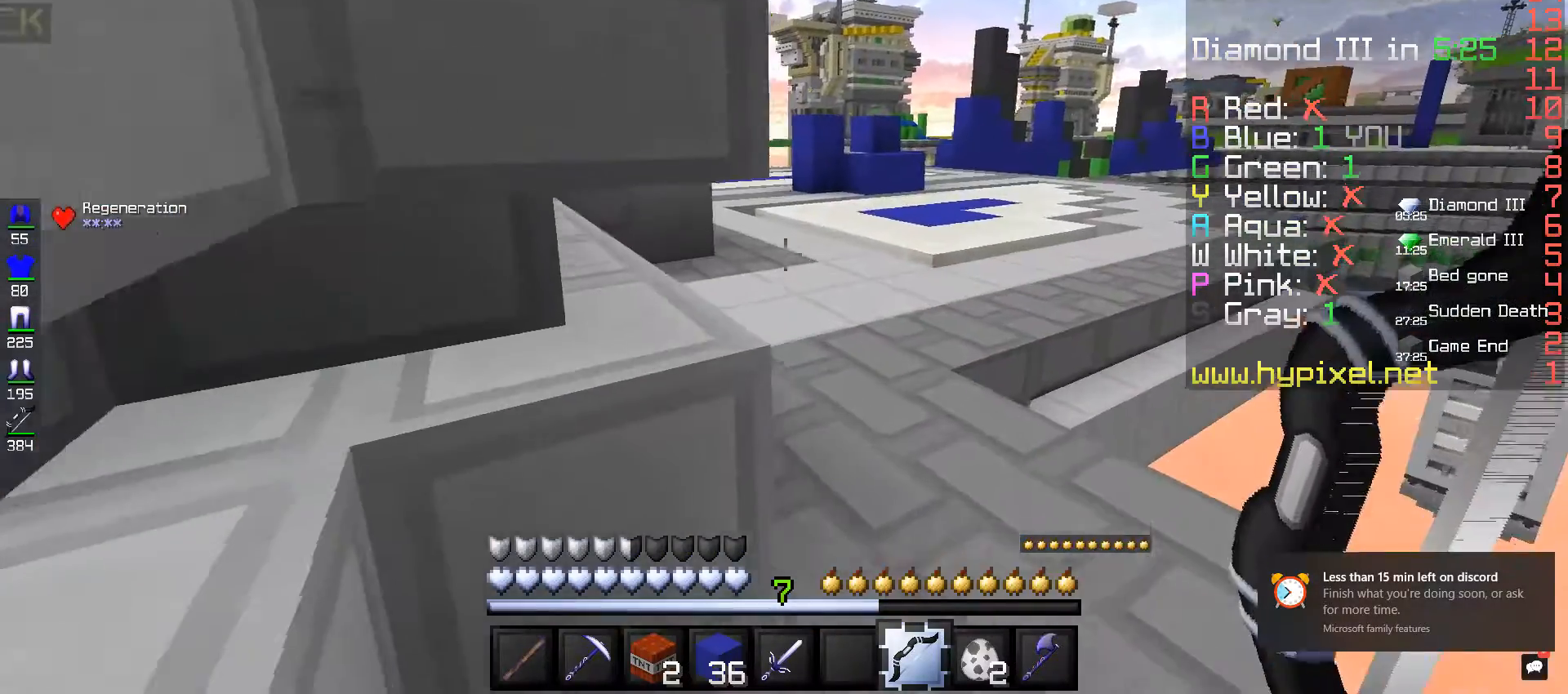
{"keys": ["w"], "mouse": [], "events": [[120, "w", "up"], [200, "w", "down"]]}
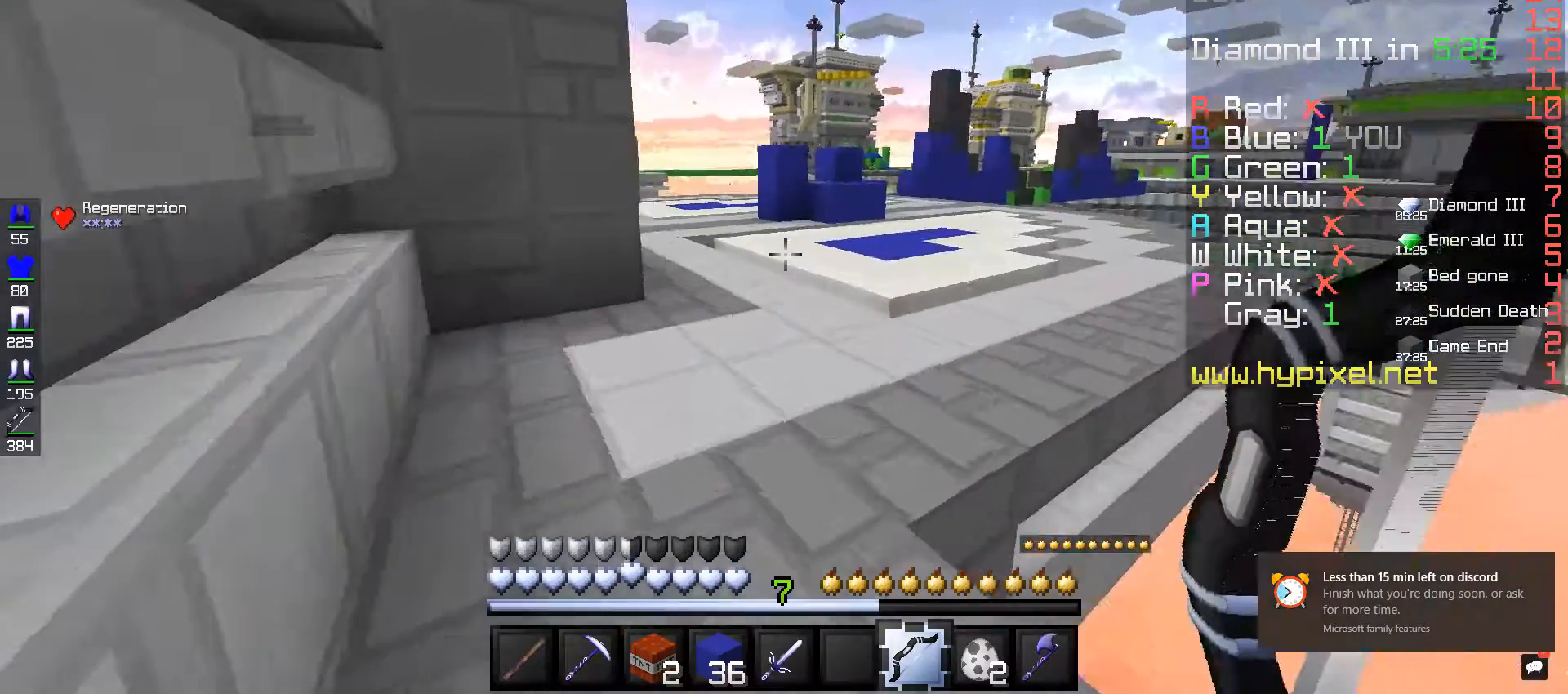
{"keys": ["space", "w"], "mouse": [], "events": [[400, "space", "down"]]}
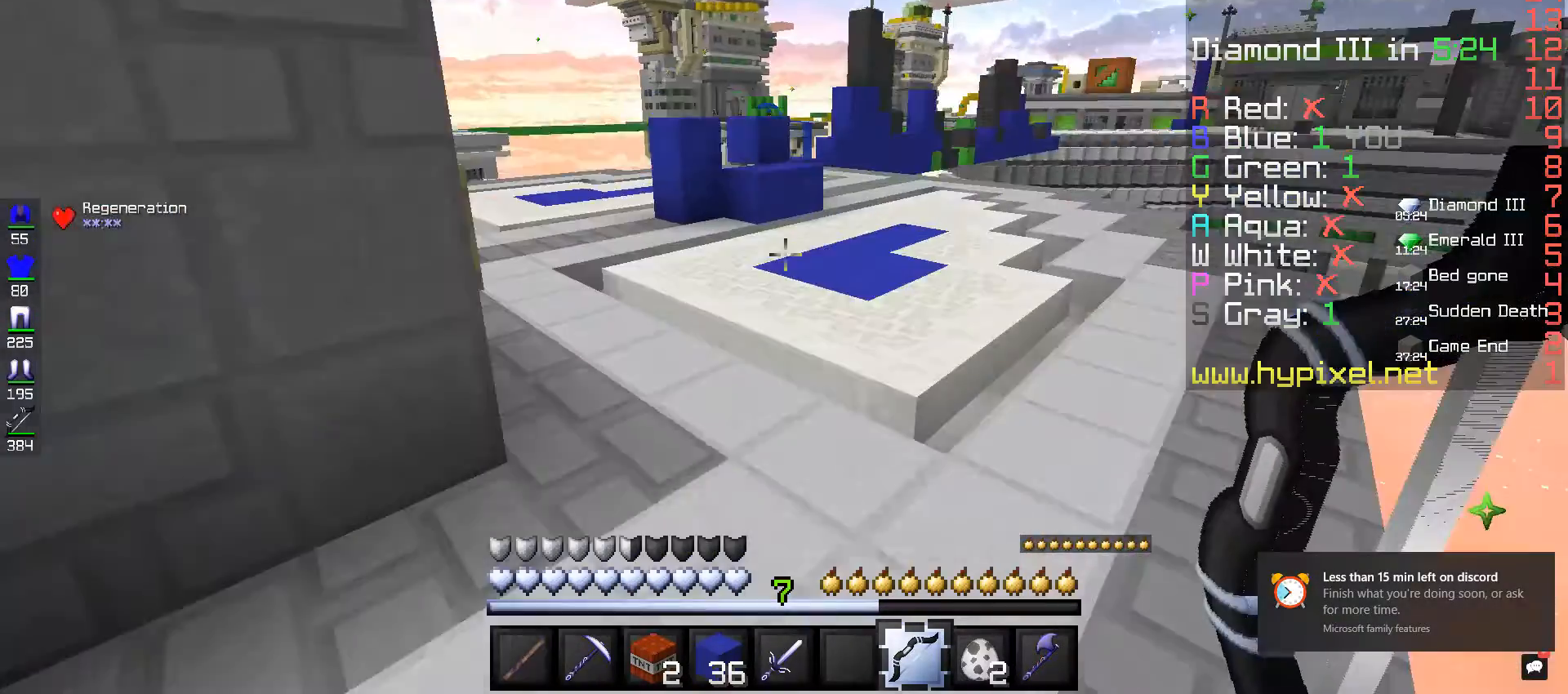
{"keys": ["a", "w"], "mouse": [], "events": [[160, "space", "up"], [280, "space", "down"], [480, "a", "down"], [480, "space", "up"]]}
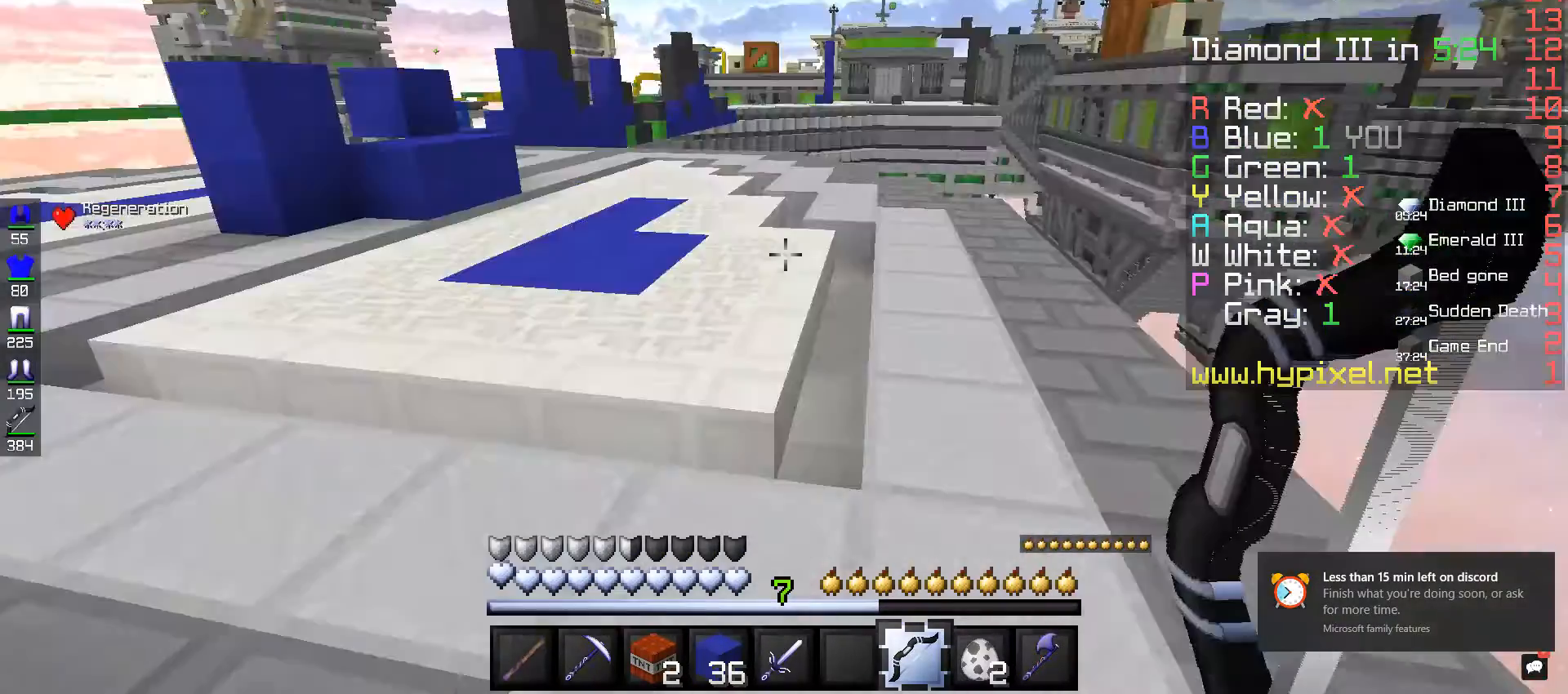
{"keys": ["a", "w"], "mouse": [], "events": []}
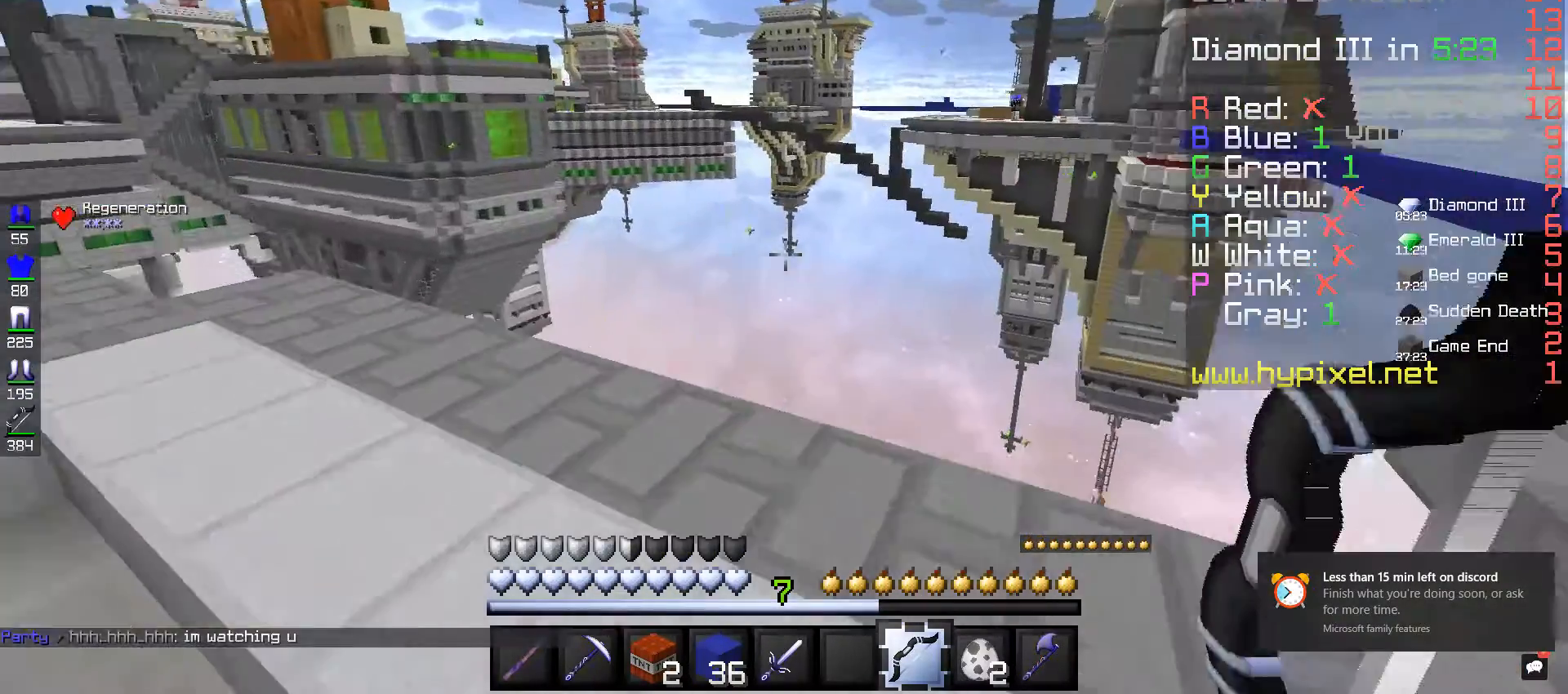
{"keys": ["a", "s"], "mouse": [], "events": [[160, "s", "down"], [160, "w", "up"]]}
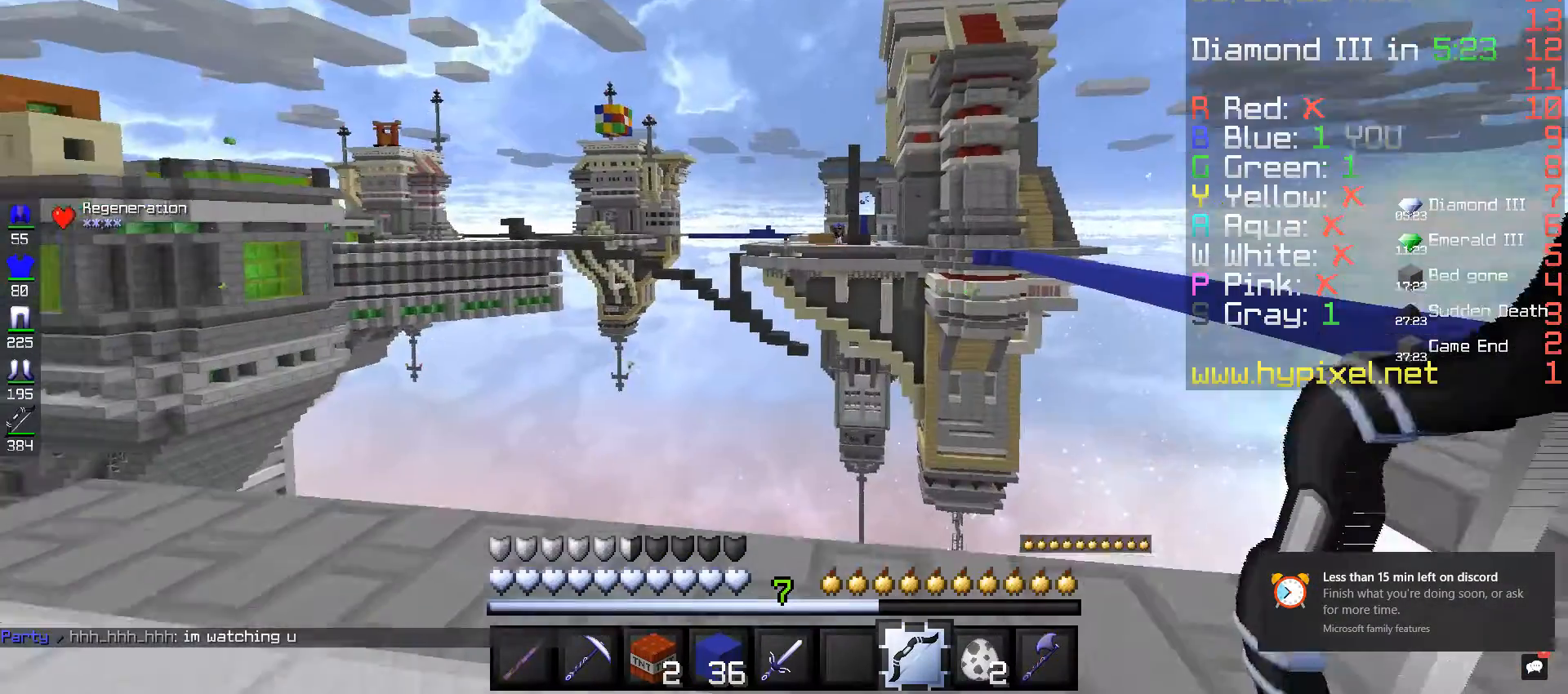
{"keys": ["a", "d"], "mouse": [], "events": [[80, "d", "down"], [320, "a", "up"], [320, "s", "up"], [480, "a", "down"]]}
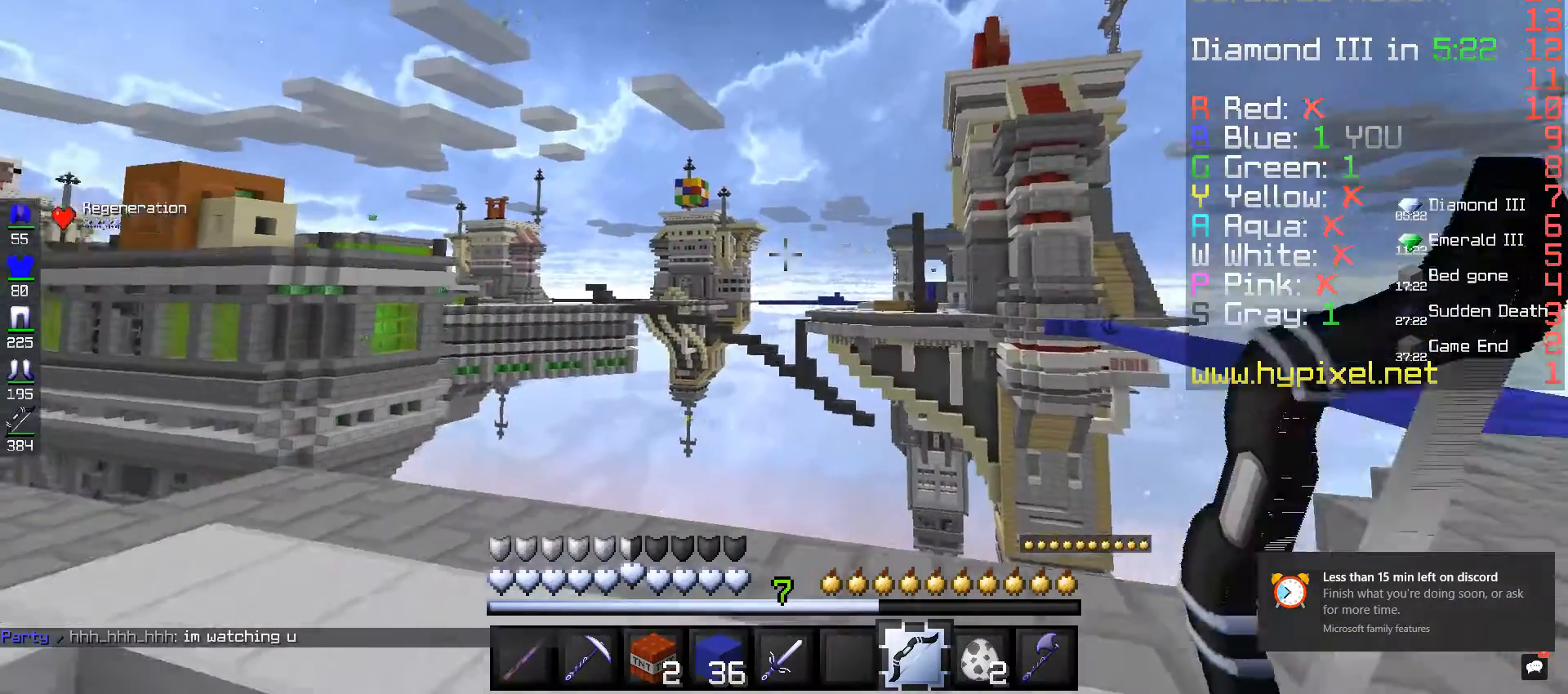
{"keys": ["a", "d", "w"], "mouse": ["right"], "events": [[160, "d", "up"], [200, "w", "down"], [360, "mouse_right", "down"], [440, "d", "down"]]}
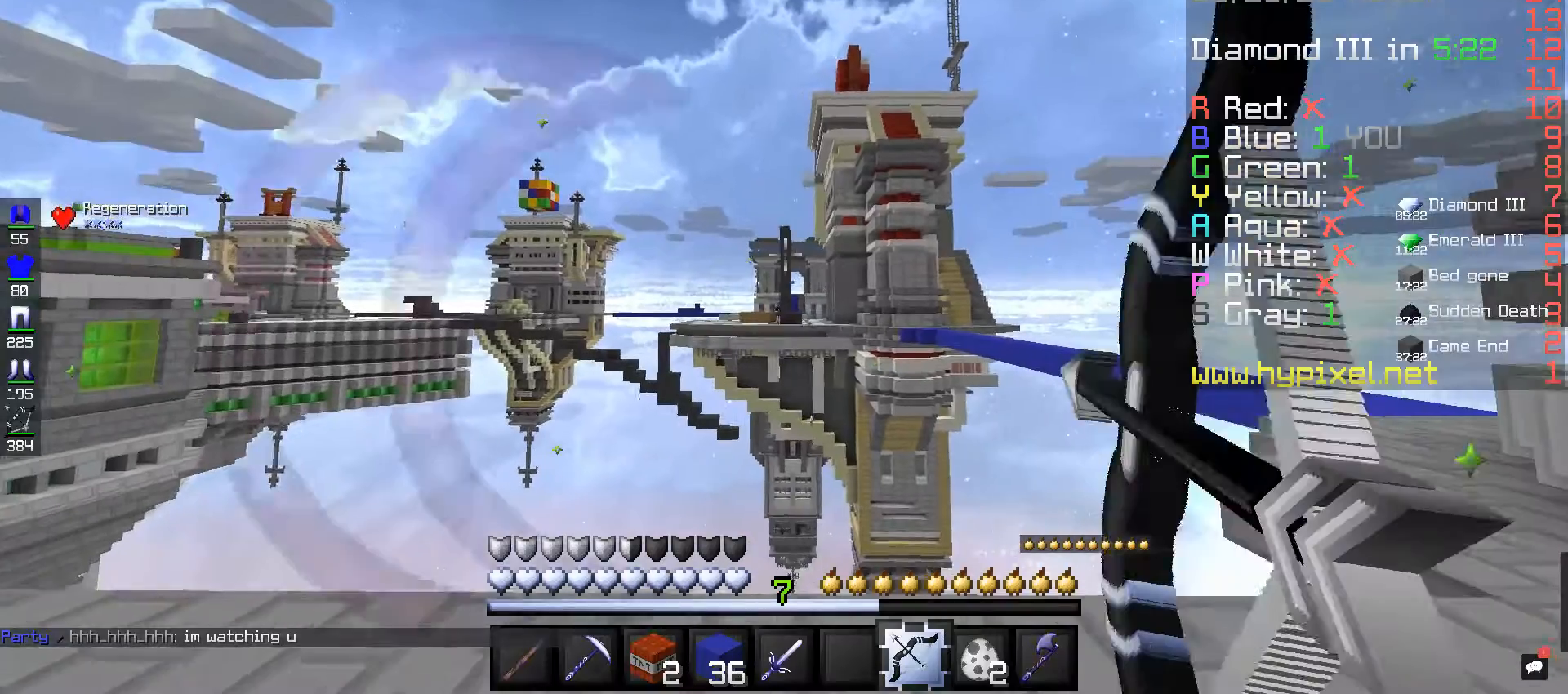
{"keys": ["a", "d", "s"], "mouse": ["right"], "events": [[40, "w", "up"], [320, "s", "down"]]}
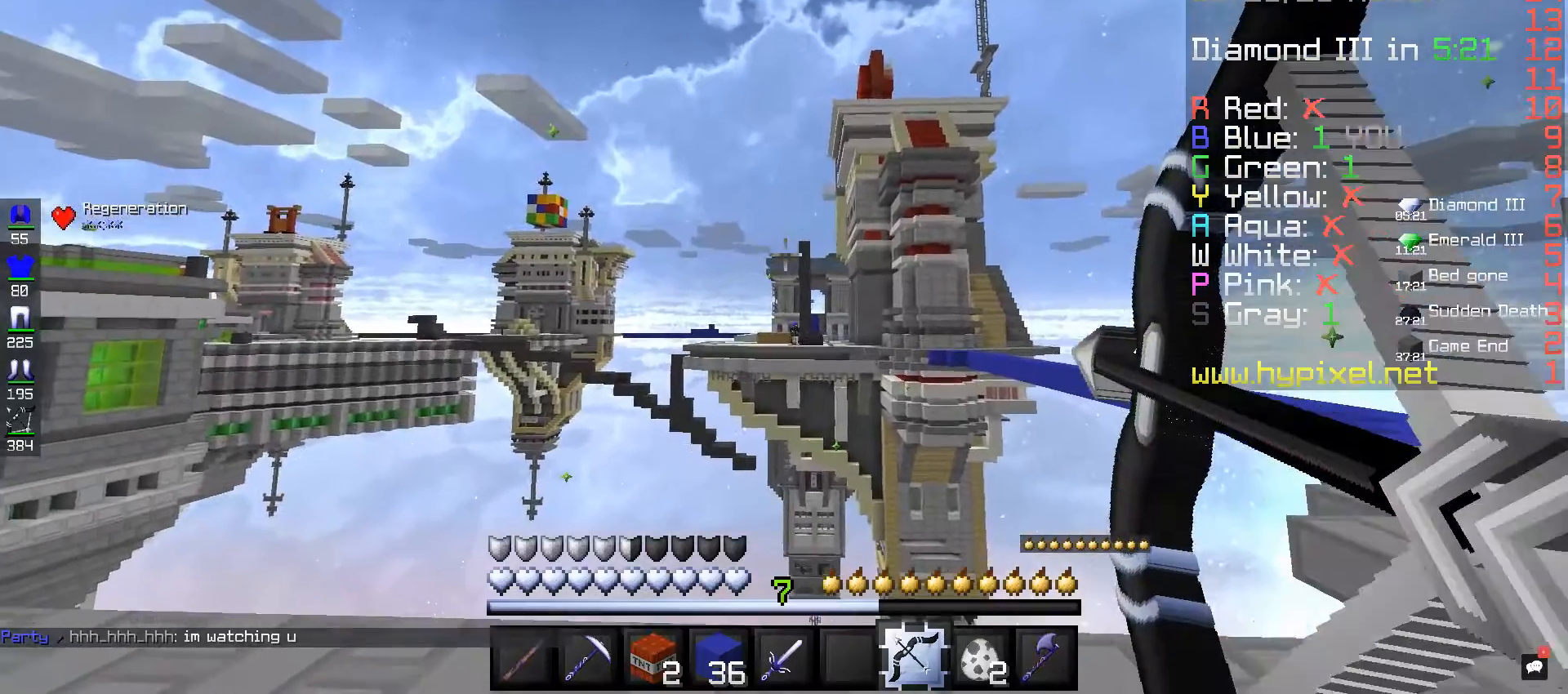
{"keys": ["a", "d"], "mouse": [], "events": [[520, "mouse_right", "up"], [520, "s", "up"]]}
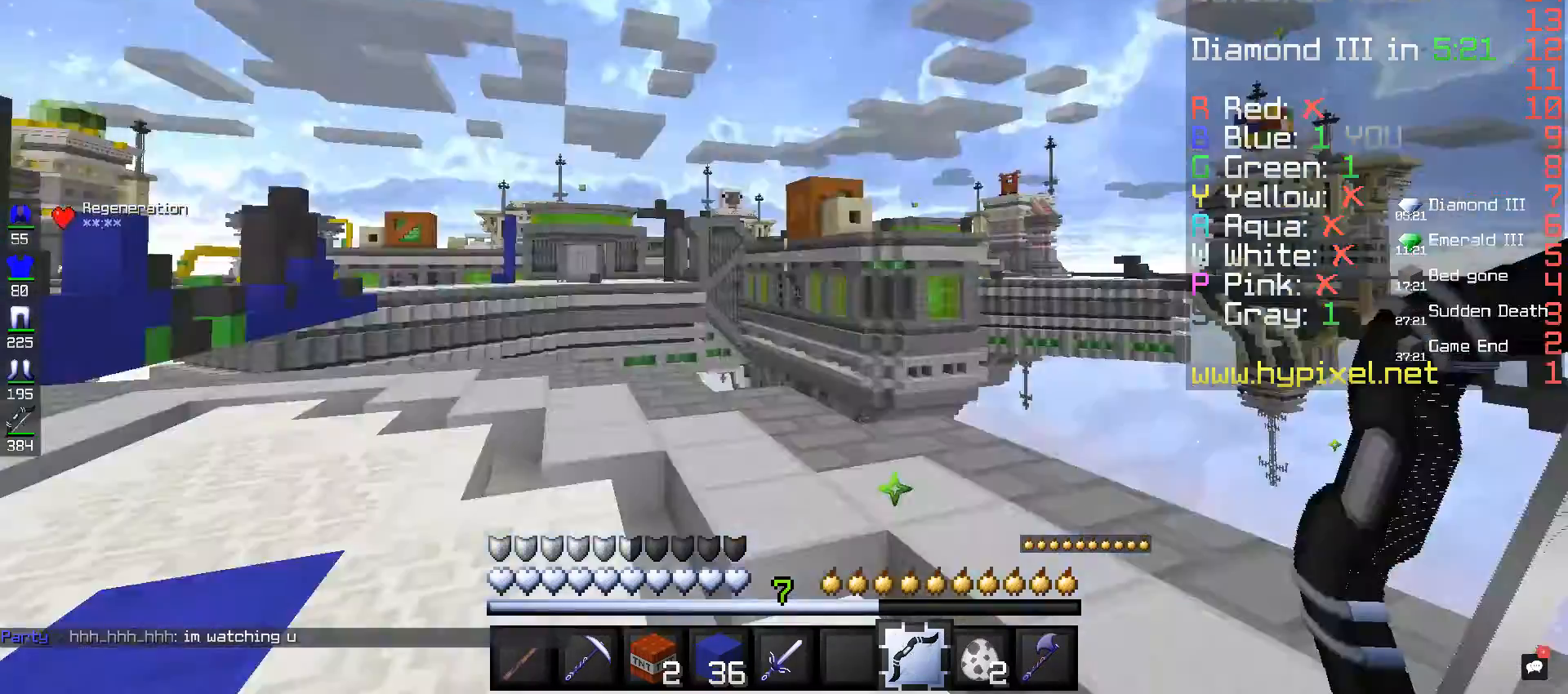
{"keys": ["w"], "mouse": [], "events": [[80, "a", "up"], [80, "d", "up"], [80, "w", "down"]]}
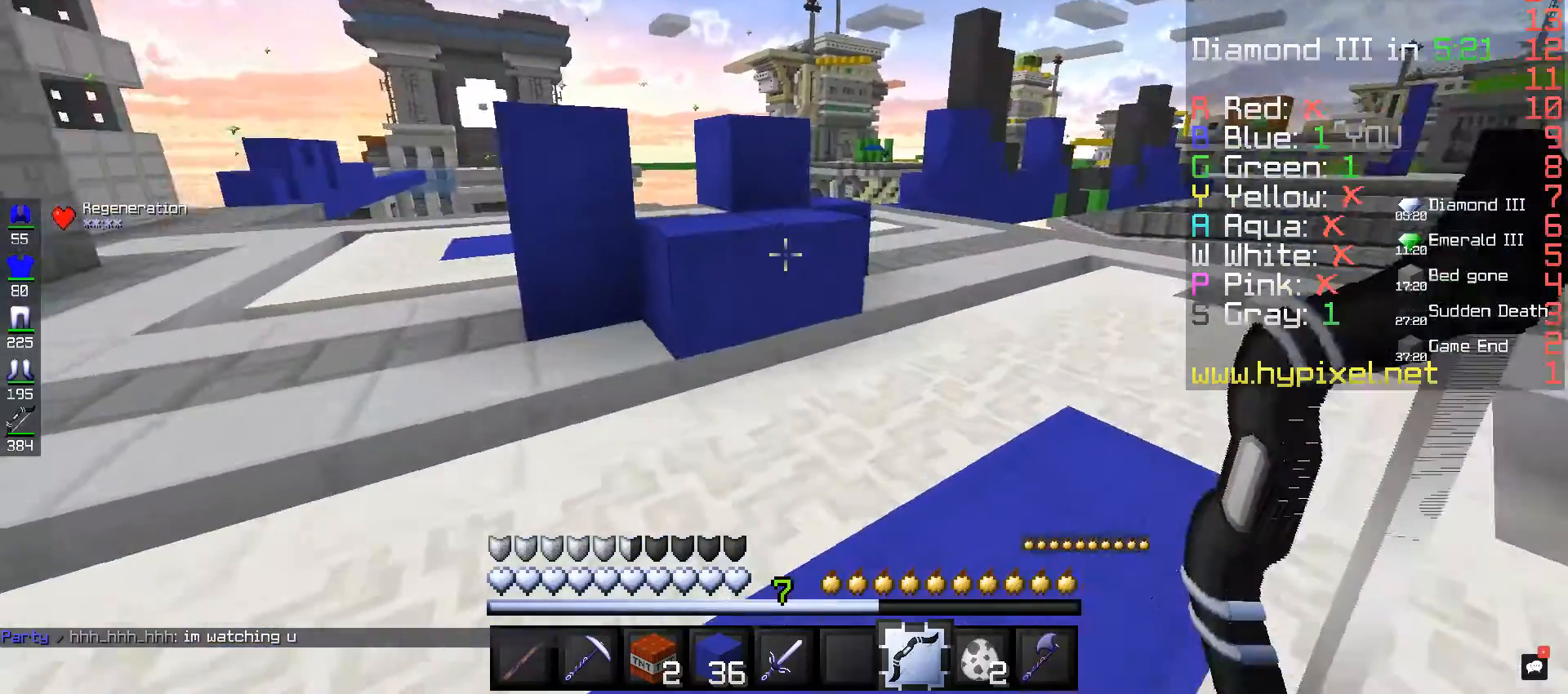
{"keys": ["space", "w"], "mouse": [], "events": [[200, "space", "down"]]}